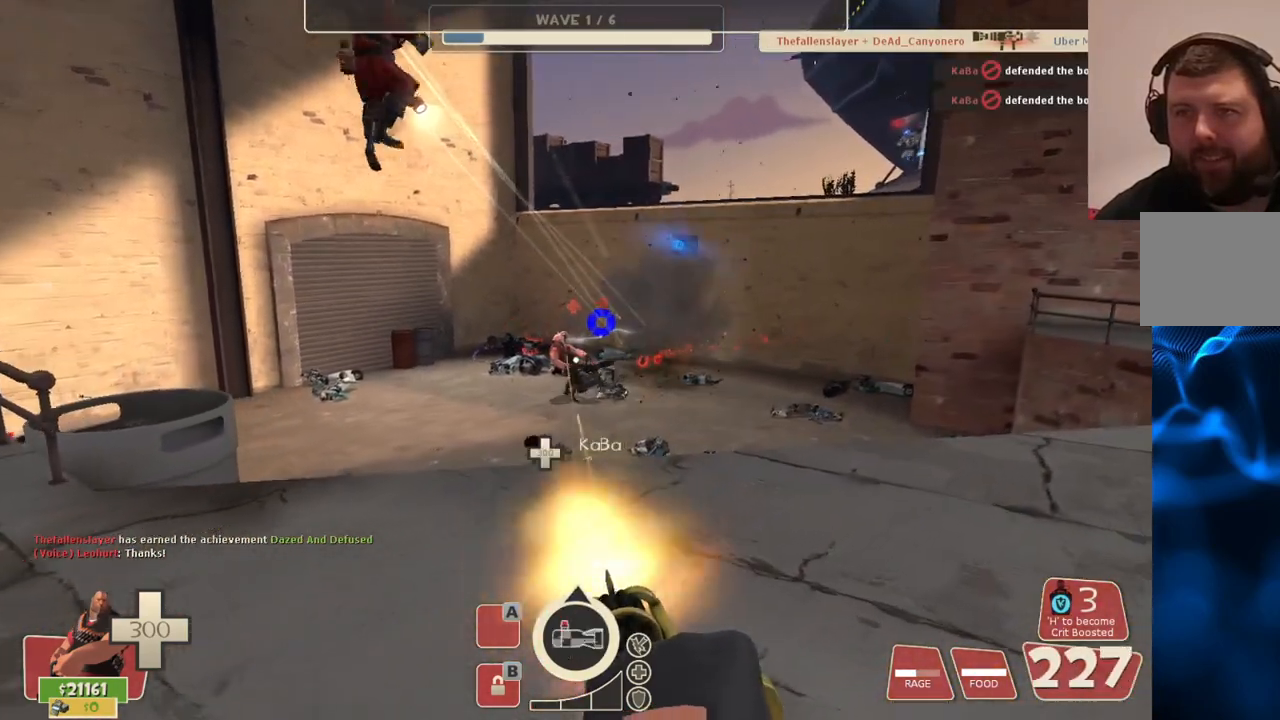
Gameplay with a controller (PlayStation layout); each line is a JSON object with the inputs held at the frame after it. "events" lists button and stick changes between this image and that frame as [ms after this image, input, new state], when the widget could be followed in between.
{"buttons": ["L2", "R2"], "left_stick": "up-left", "right_stick": "center", "events": [[350, "left_stick", "up"], [500, "left_stick", "up-left"]]}
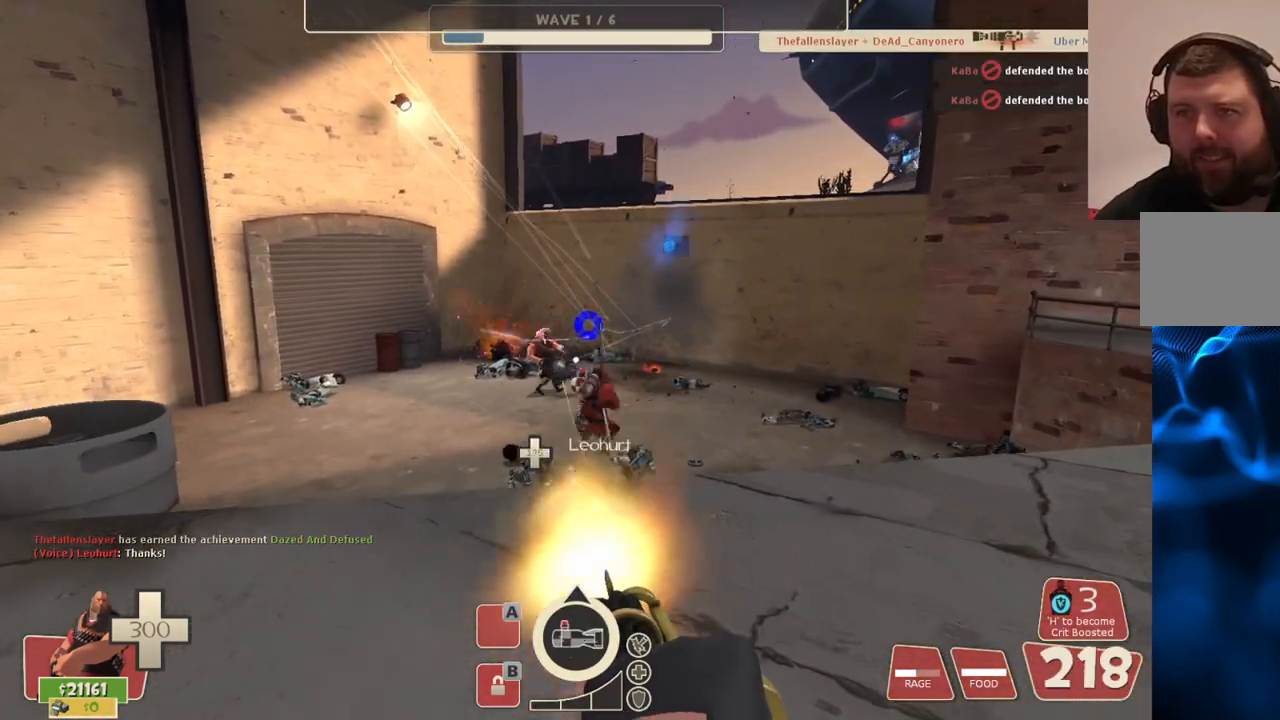
{"buttons": ["L2"], "left_stick": "down-left", "right_stick": "center", "events": [[200, "R2", "up"], [200, "right_stick", "right"], [250, "left_stick", "left"], [367, "left_stick", "down-left"], [367, "right_stick", "center"]]}
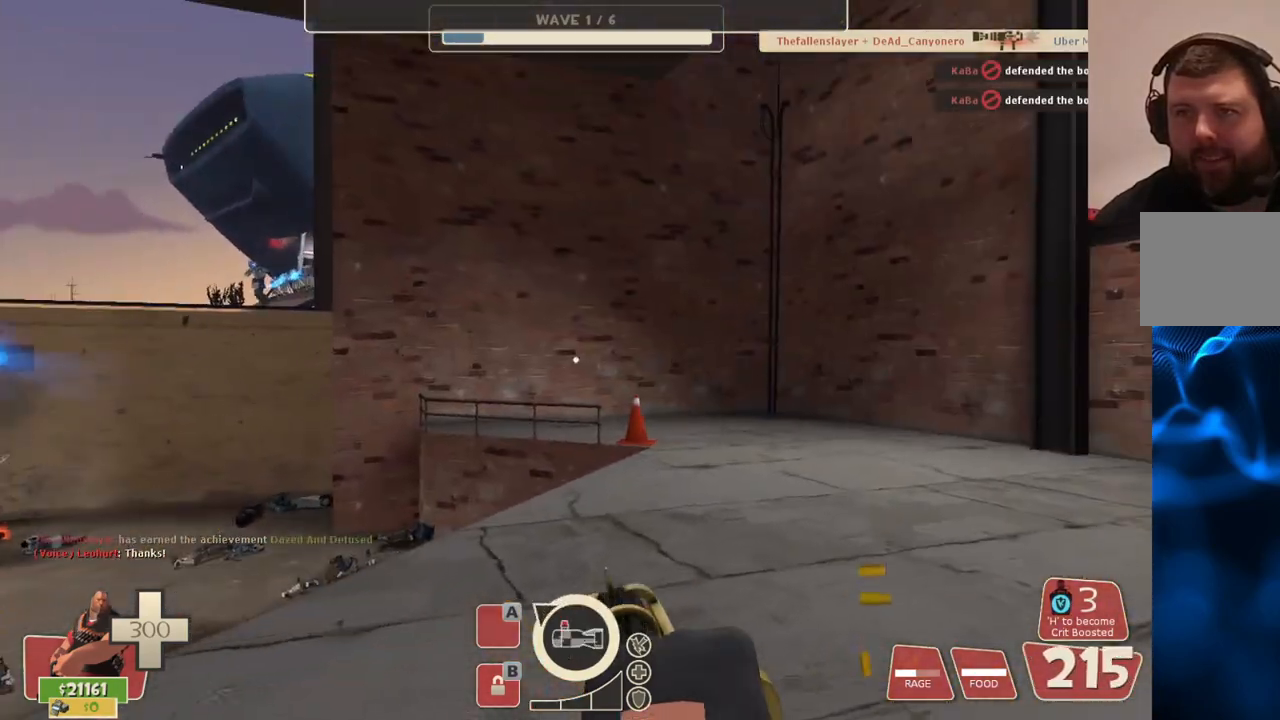
{"buttons": ["L2"], "left_stick": "right", "right_stick": "right", "events": [[33, "left_stick", "down"], [200, "right_stick", "right"], [350, "left_stick", "down-right"], [483, "left_stick", "right"]]}
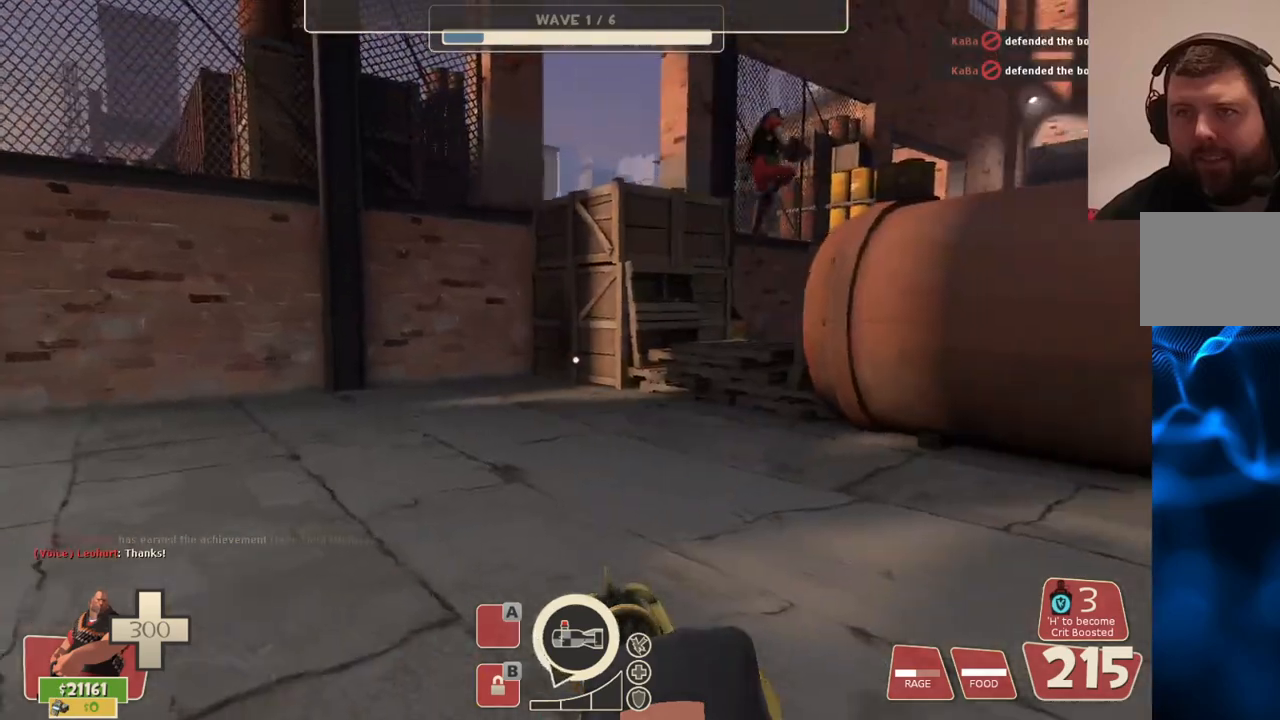
{"buttons": ["L2"], "left_stick": "up-right", "right_stick": "right", "events": [[300, "right_stick", "center"], [417, "right_stick", "right"], [450, "left_stick", "up-right"]]}
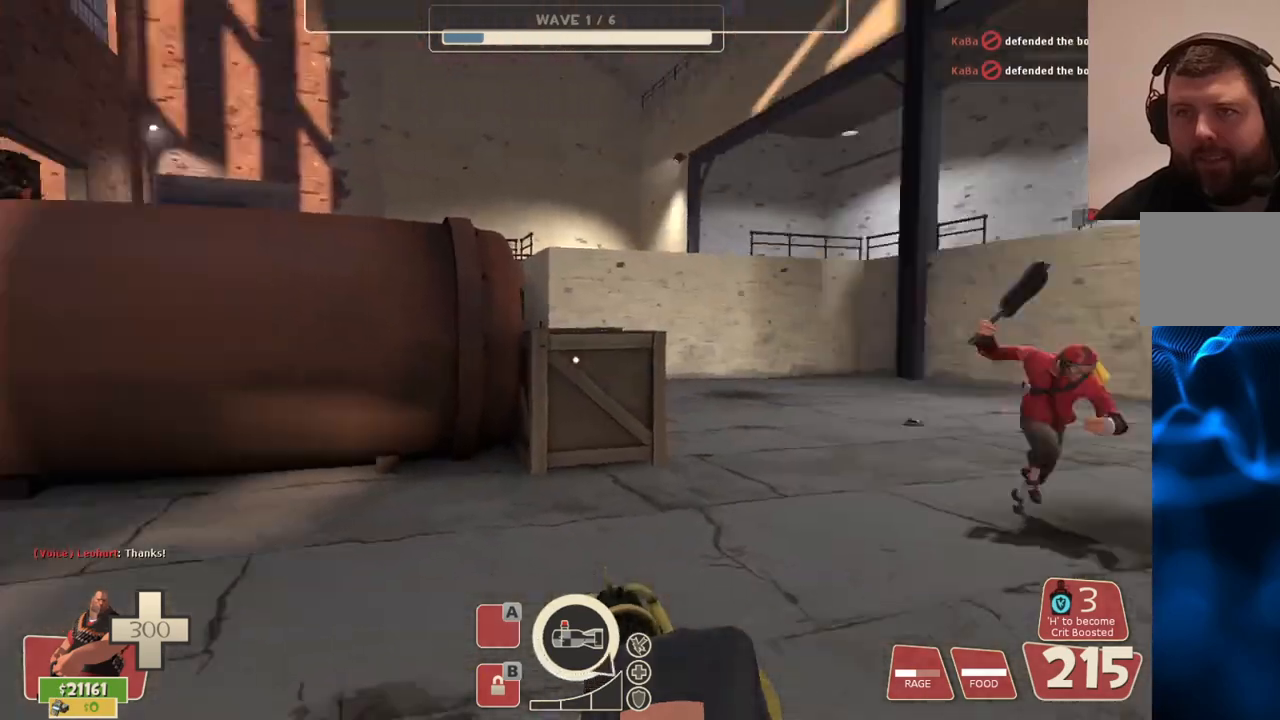
{"buttons": ["L2"], "left_stick": "up-right", "right_stick": "right", "events": [[83, "right_stick", "center"], [500, "right_stick", "right"]]}
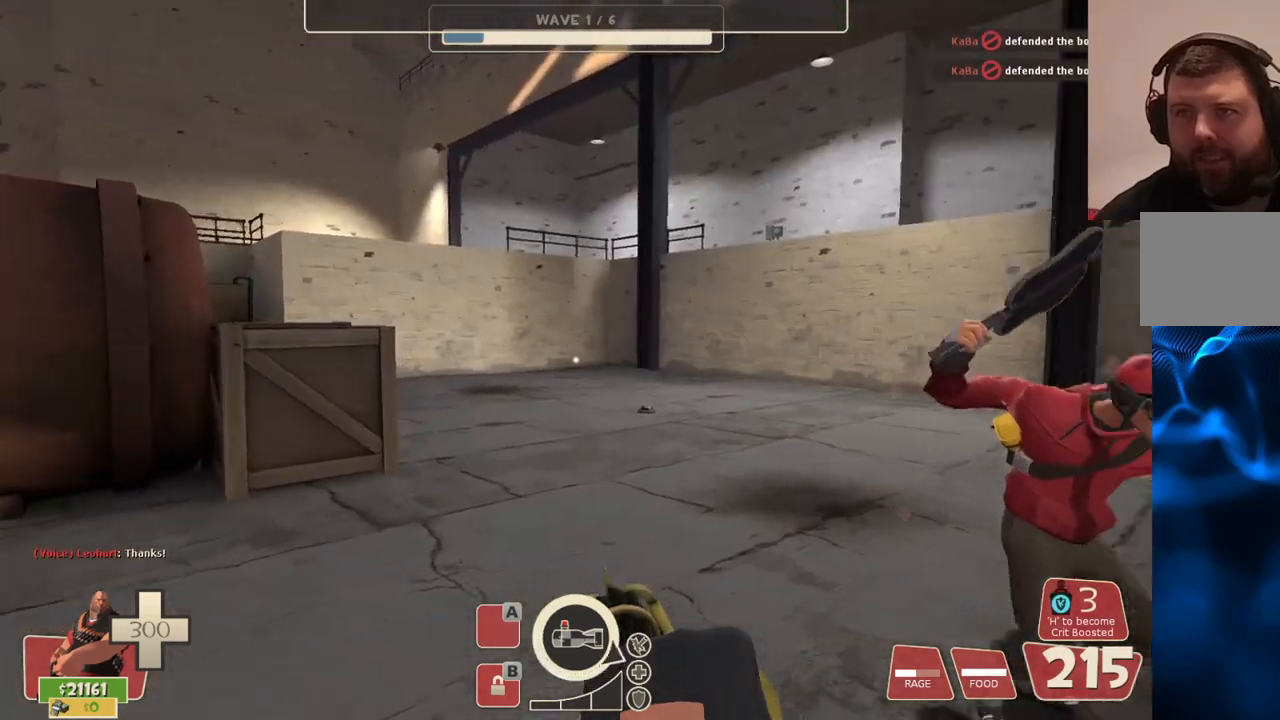
{"buttons": ["L2"], "left_stick": "left", "right_stick": "center", "events": [[133, "left_stick", "up-left"], [200, "right_stick", "center"], [233, "left_stick", "left"]]}
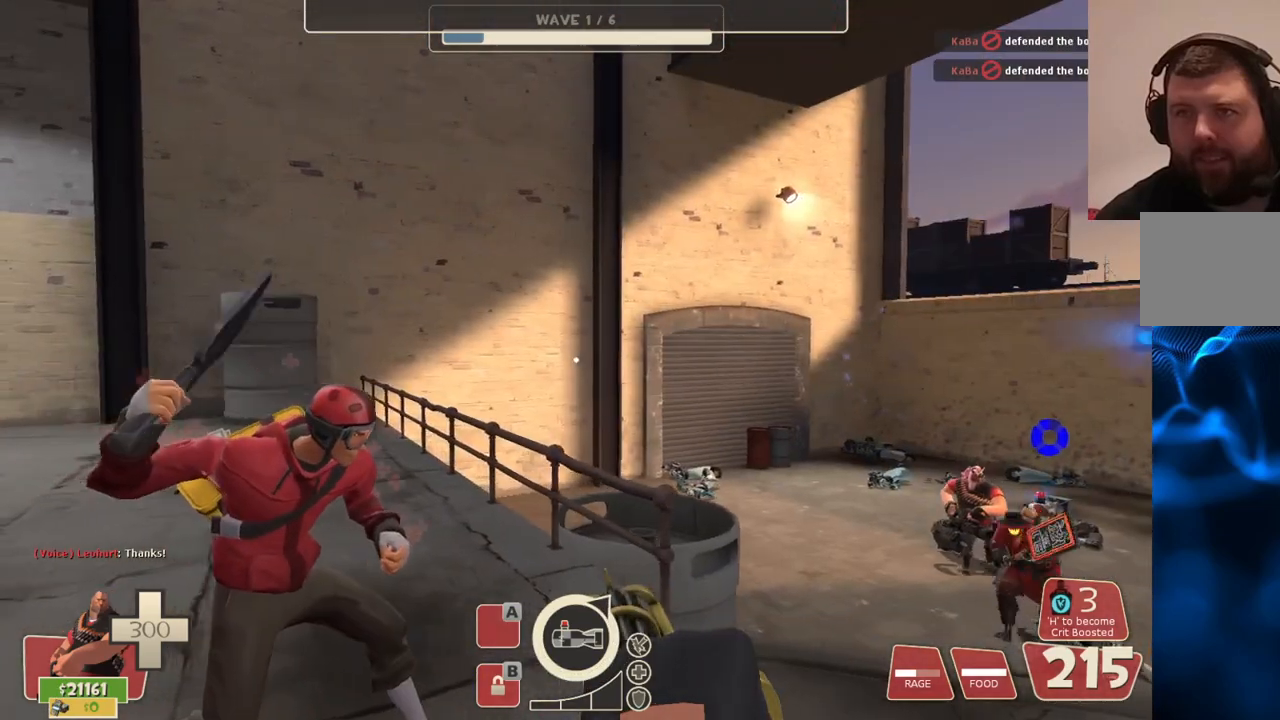
{"buttons": ["L2", "R2"], "left_stick": "up", "right_stick": "center", "events": [[83, "right_stick", "right"], [133, "left_stick", "up-left"], [217, "right_stick", "center"], [300, "R2", "down"], [350, "left_stick", "up"]]}
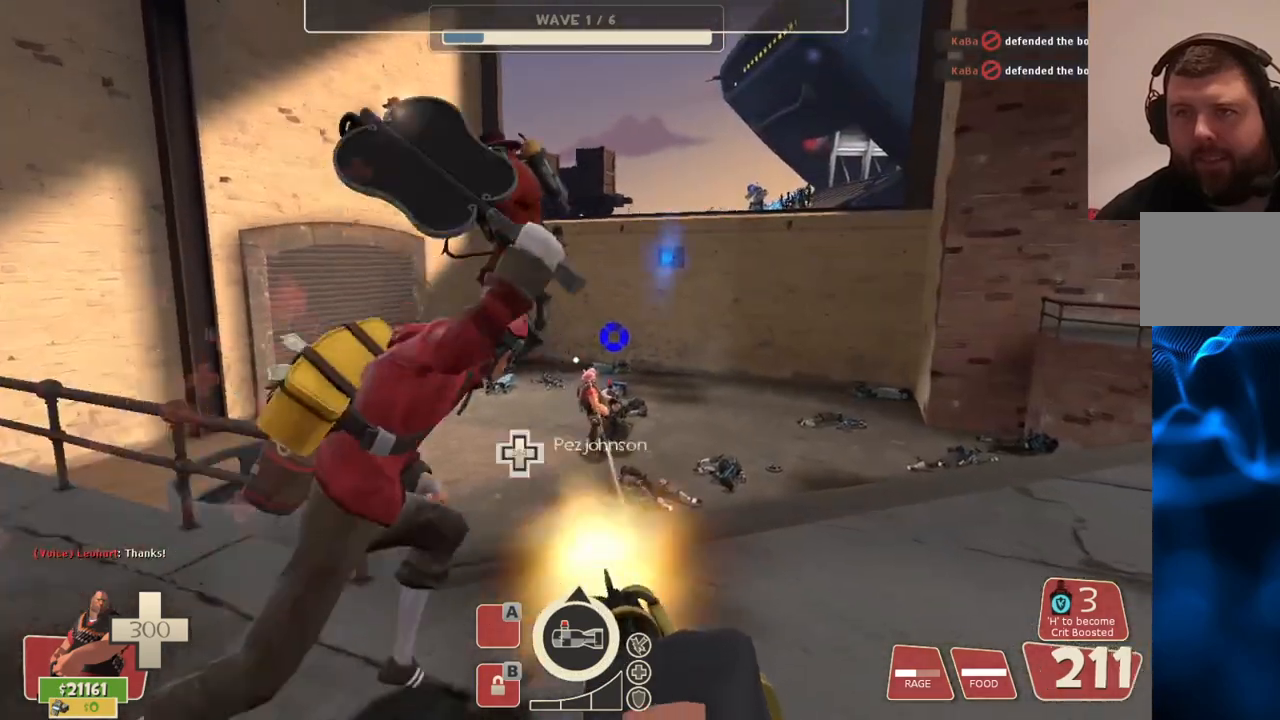
{"buttons": ["L2", "R2"], "left_stick": "up-right", "right_stick": "center", "events": [[283, "left_stick", "up-right"]]}
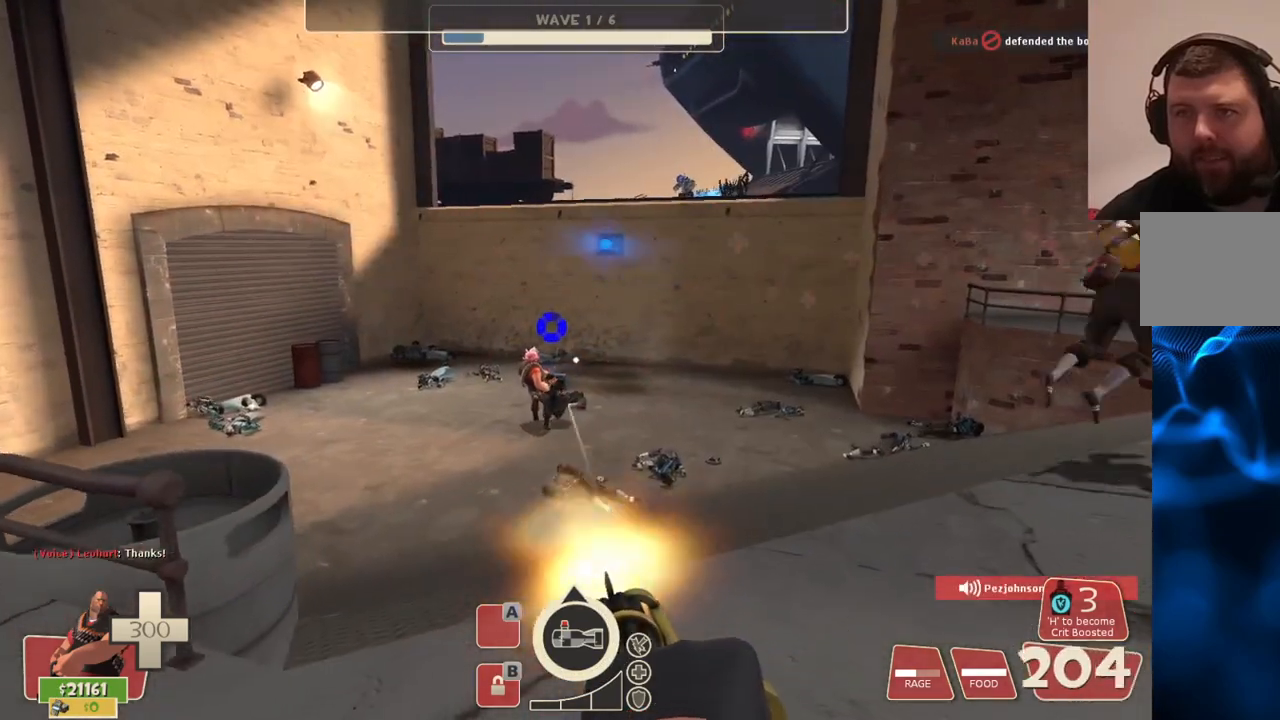
{"buttons": ["L2"], "left_stick": "down-right", "right_stick": "left", "events": [[367, "R2", "up"], [367, "right_stick", "left"], [383, "left_stick", "right"], [483, "left_stick", "down-right"]]}
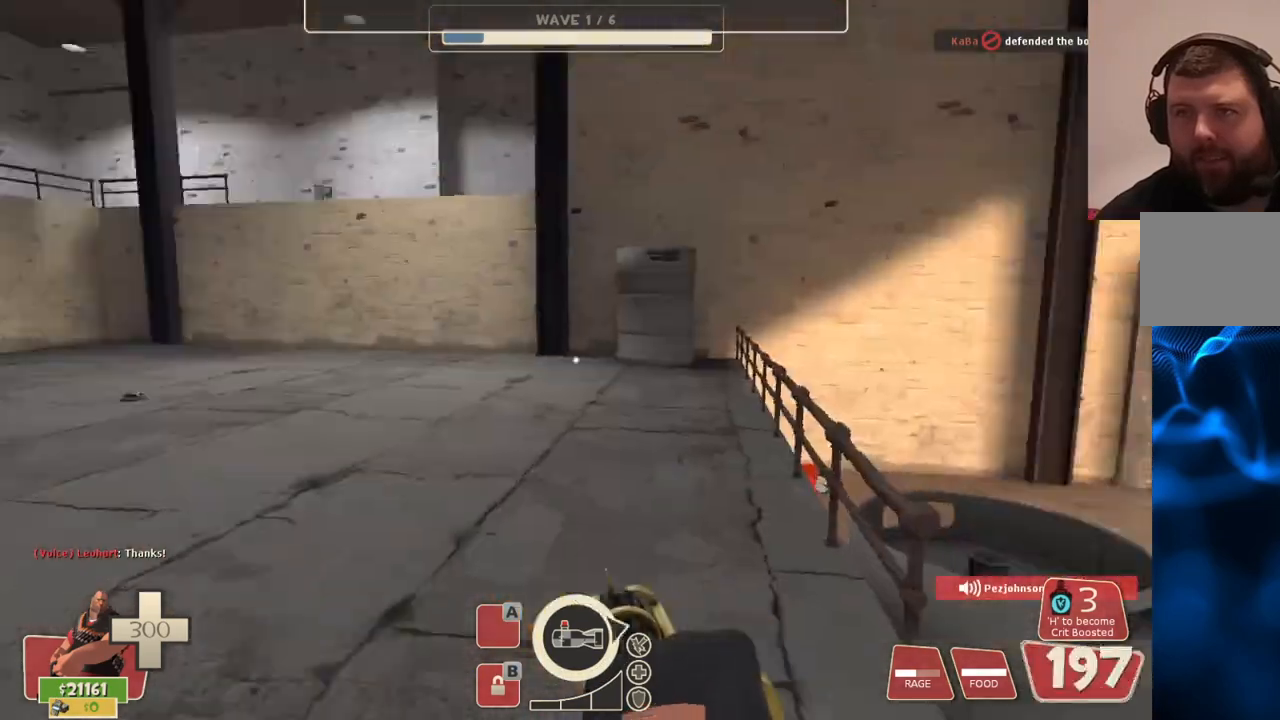
{"buttons": ["L2"], "left_stick": "up-right", "right_stick": "center", "events": [[100, "right_stick", "center"], [417, "left_stick", "up-right"]]}
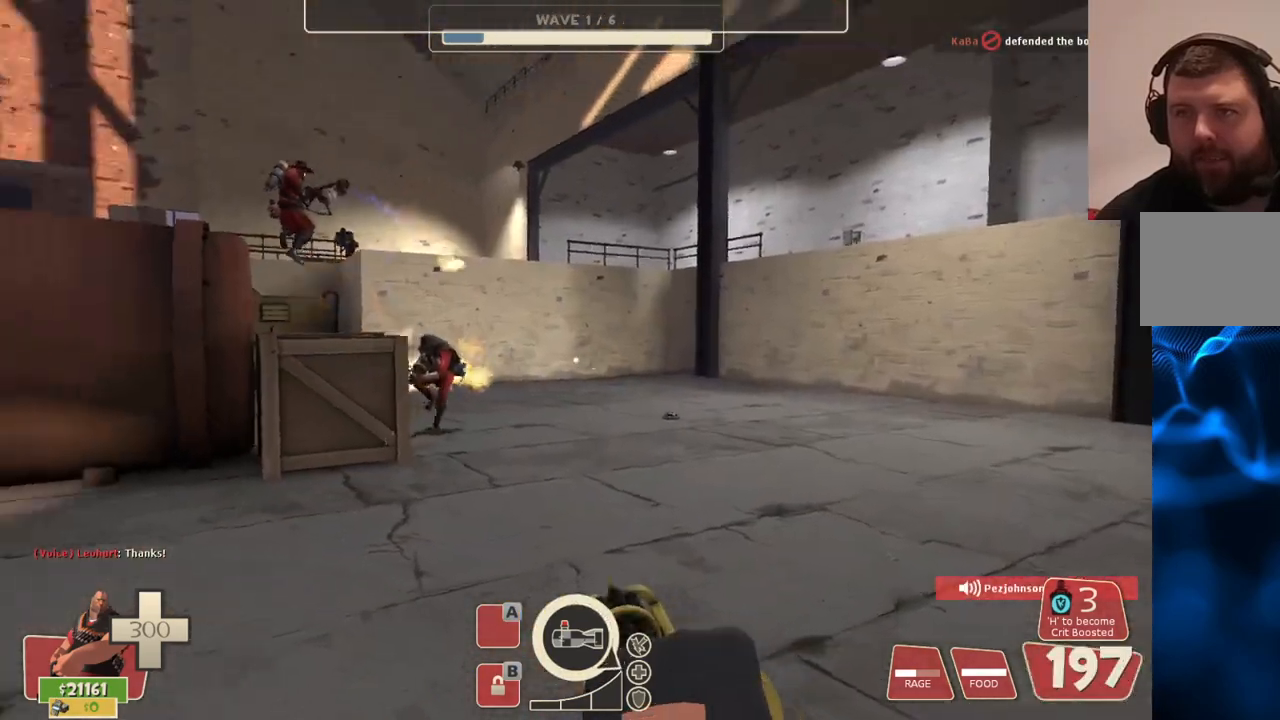
{"buttons": ["L2", "R2"], "left_stick": "up-right", "right_stick": "center", "events": [[333, "R2", "down"]]}
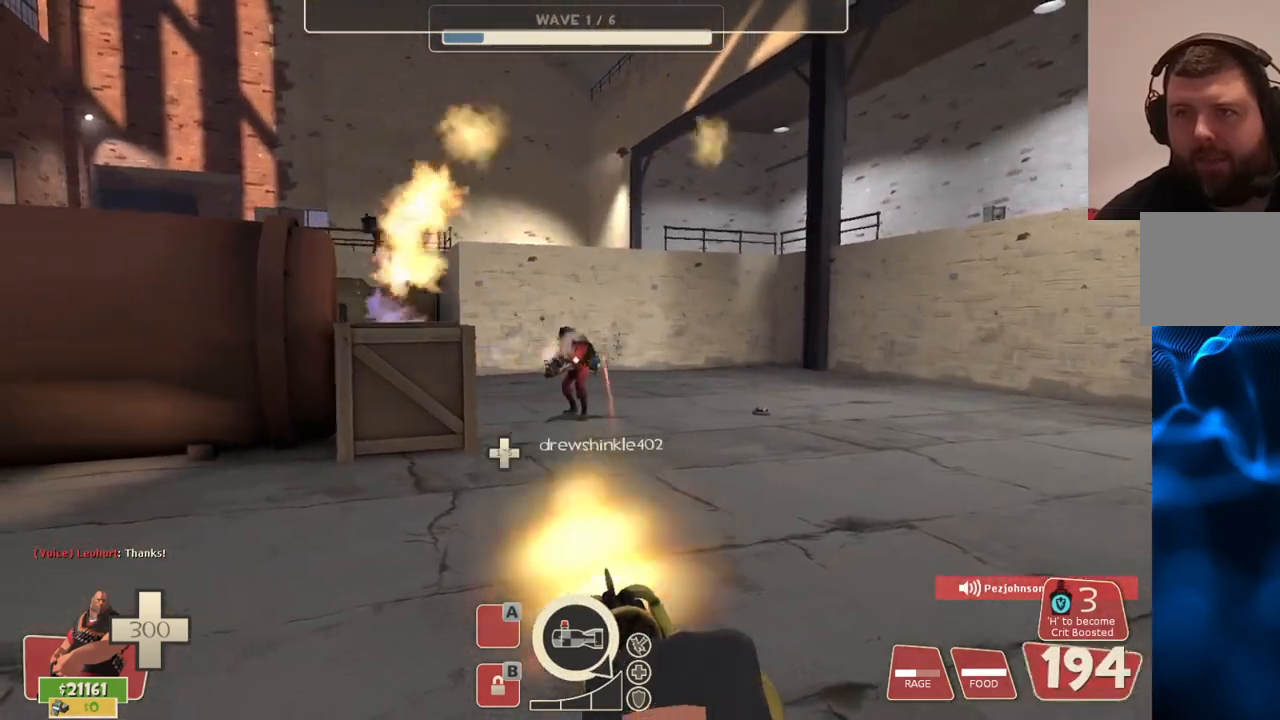
{"buttons": ["L2", "R2"], "left_stick": "up-right", "right_stick": "center", "events": []}
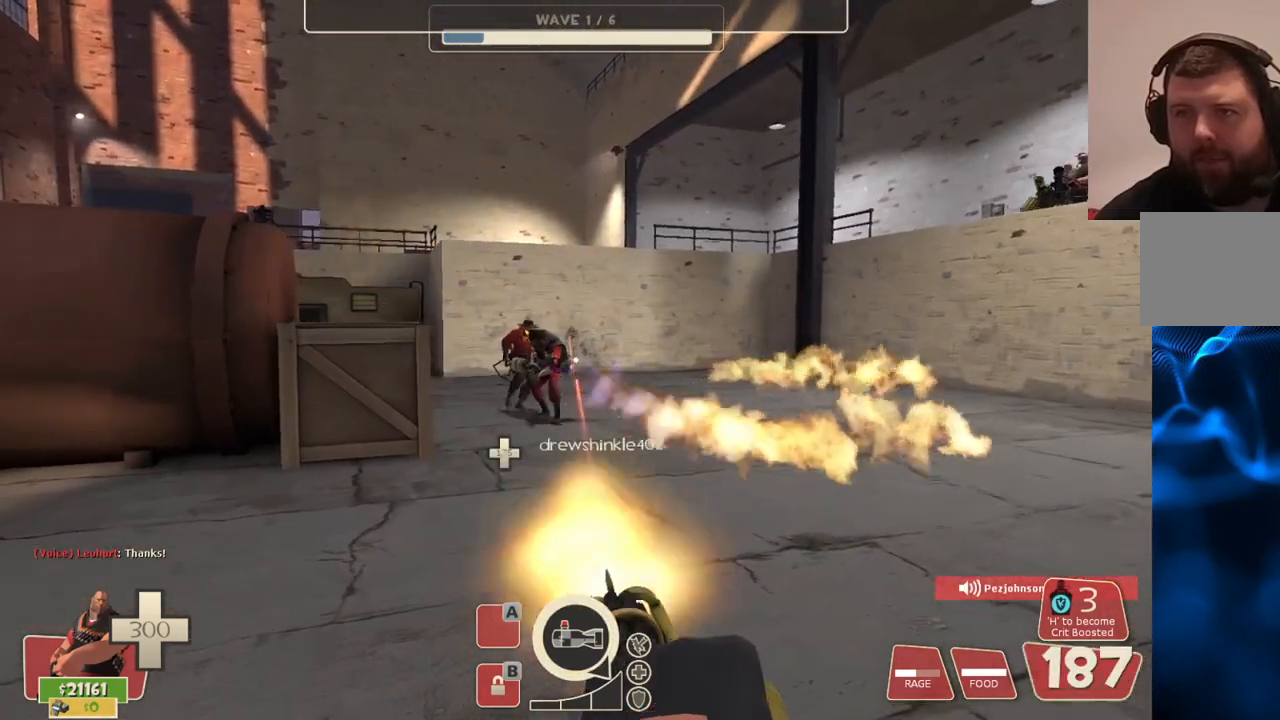
{"buttons": ["L2", "R2"], "left_stick": "up-right", "right_stick": "center", "events": []}
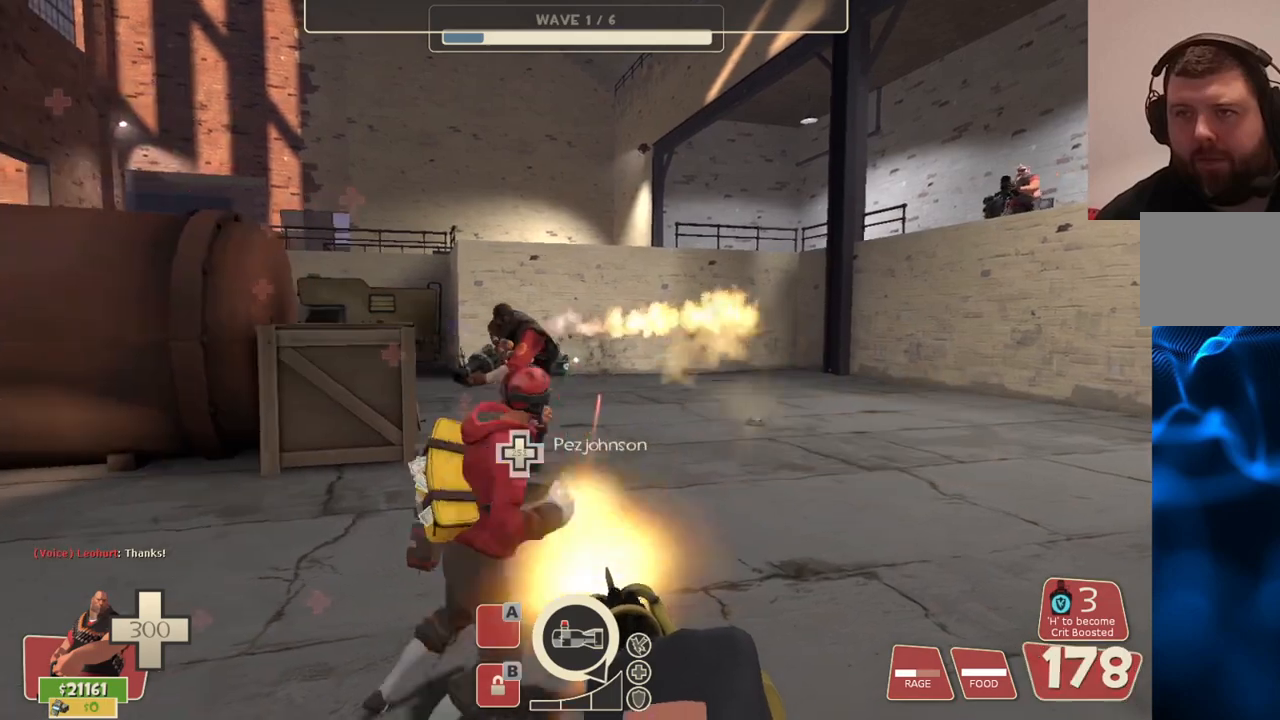
{"buttons": ["L2"], "left_stick": "up-right", "right_stick": "right", "events": [[300, "right_stick", "left"], [317, "R2", "up"], [433, "right_stick", "center"], [483, "right_stick", "right"]]}
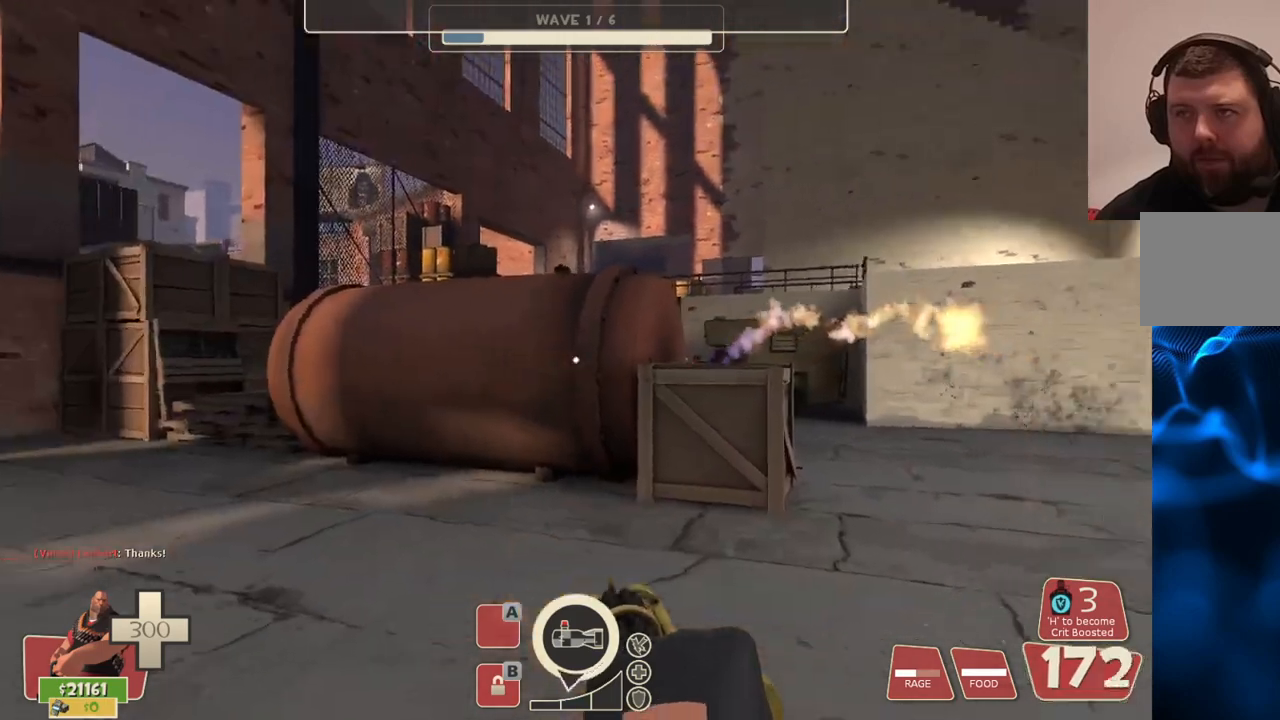
{"buttons": ["L2", "R2"], "left_stick": "up-right", "right_stick": "center", "events": [[150, "right_stick", "center"], [333, "R2", "down"]]}
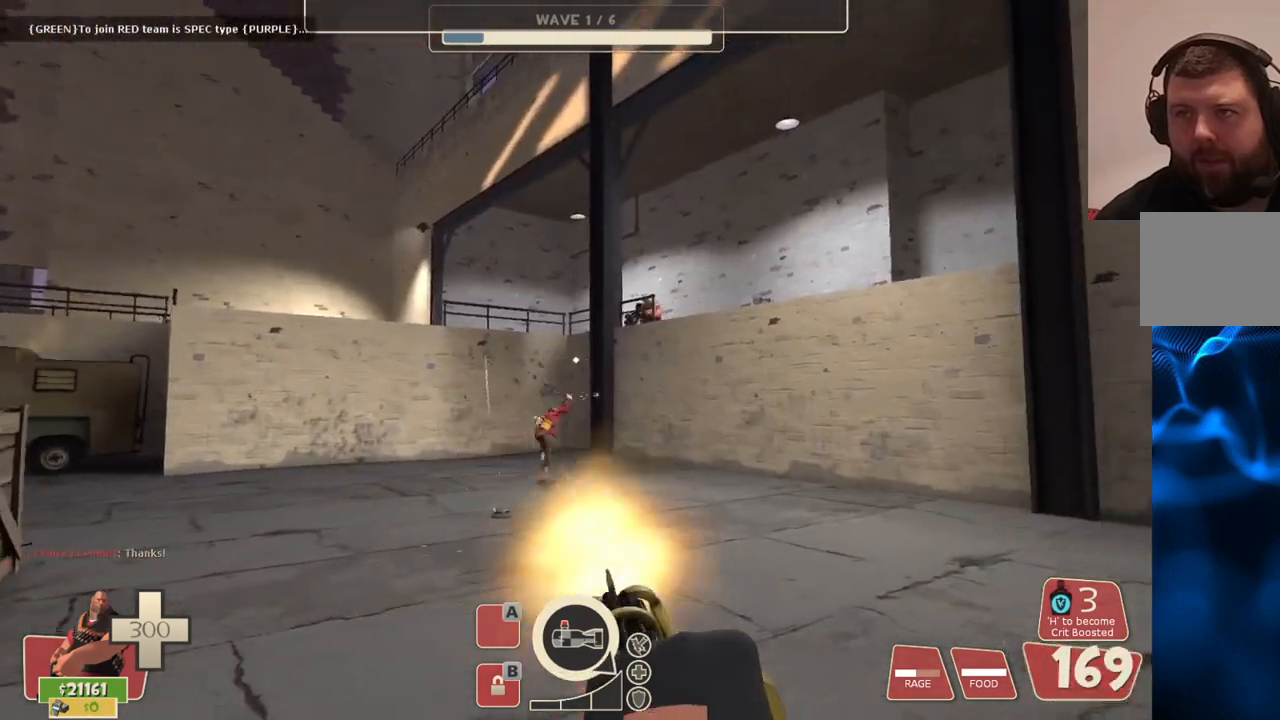
{"buttons": ["L2", "R2"], "left_stick": "up-right", "right_stick": "center", "events": []}
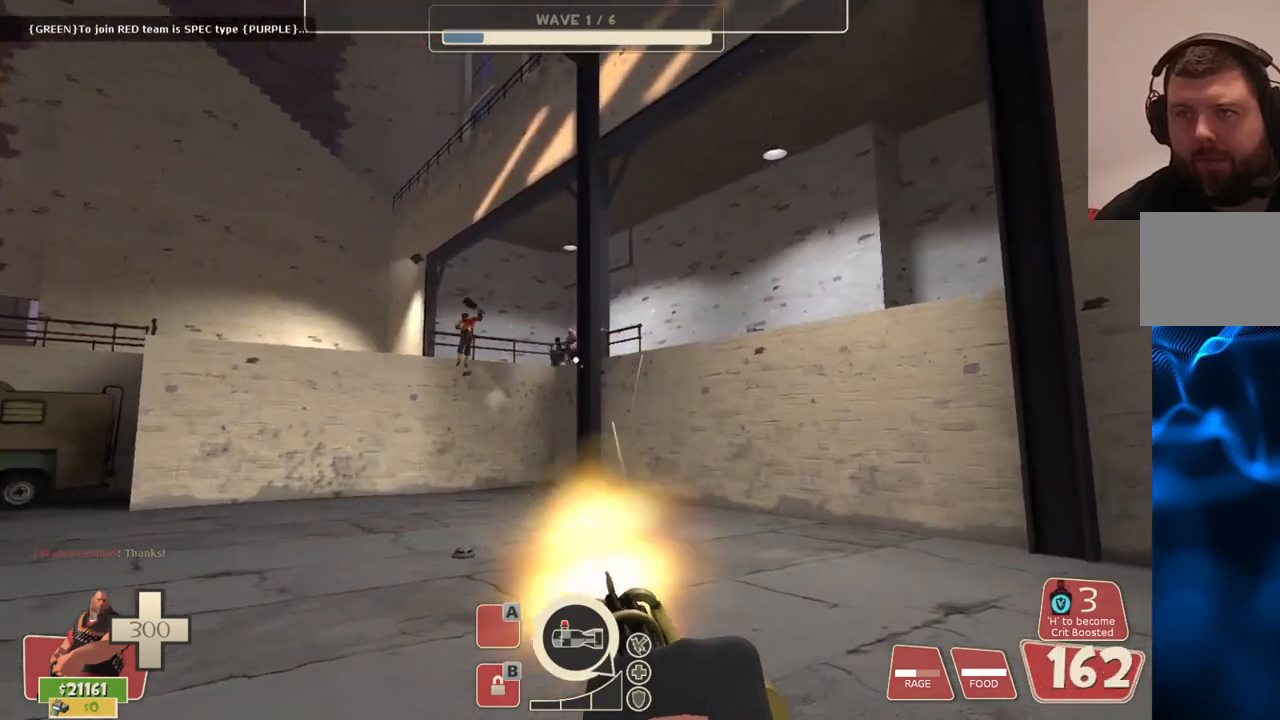
{"buttons": ["L2", "R2"], "left_stick": "up-right", "right_stick": "center", "events": []}
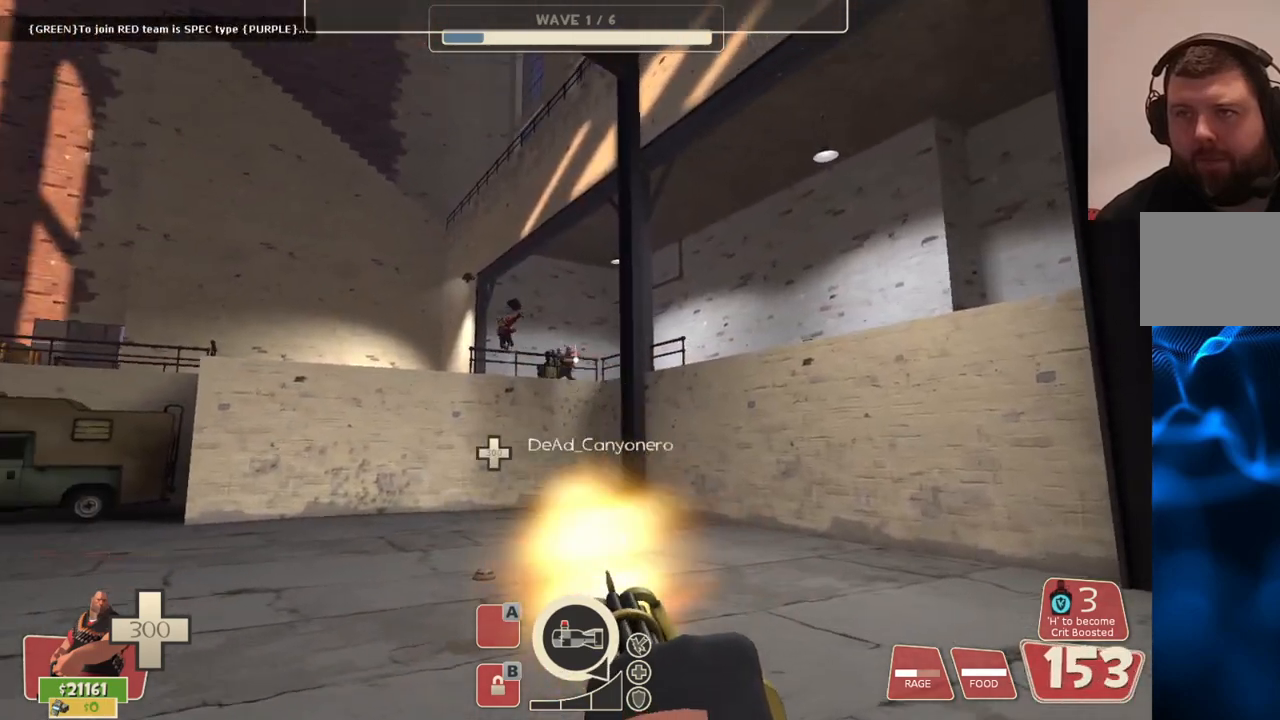
{"buttons": ["L2", "R2"], "left_stick": "up-right", "right_stick": "center", "events": []}
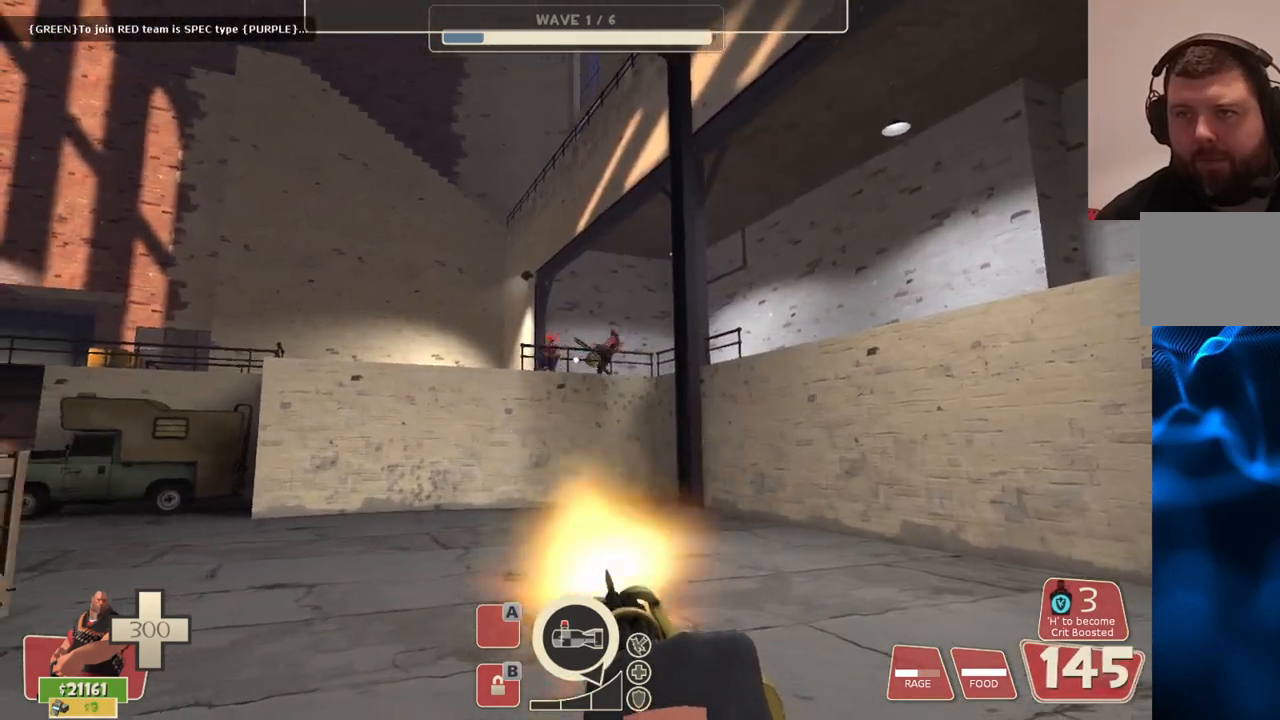
{"buttons": ["L2", "R2"], "left_stick": "up-right", "right_stick": "center", "events": []}
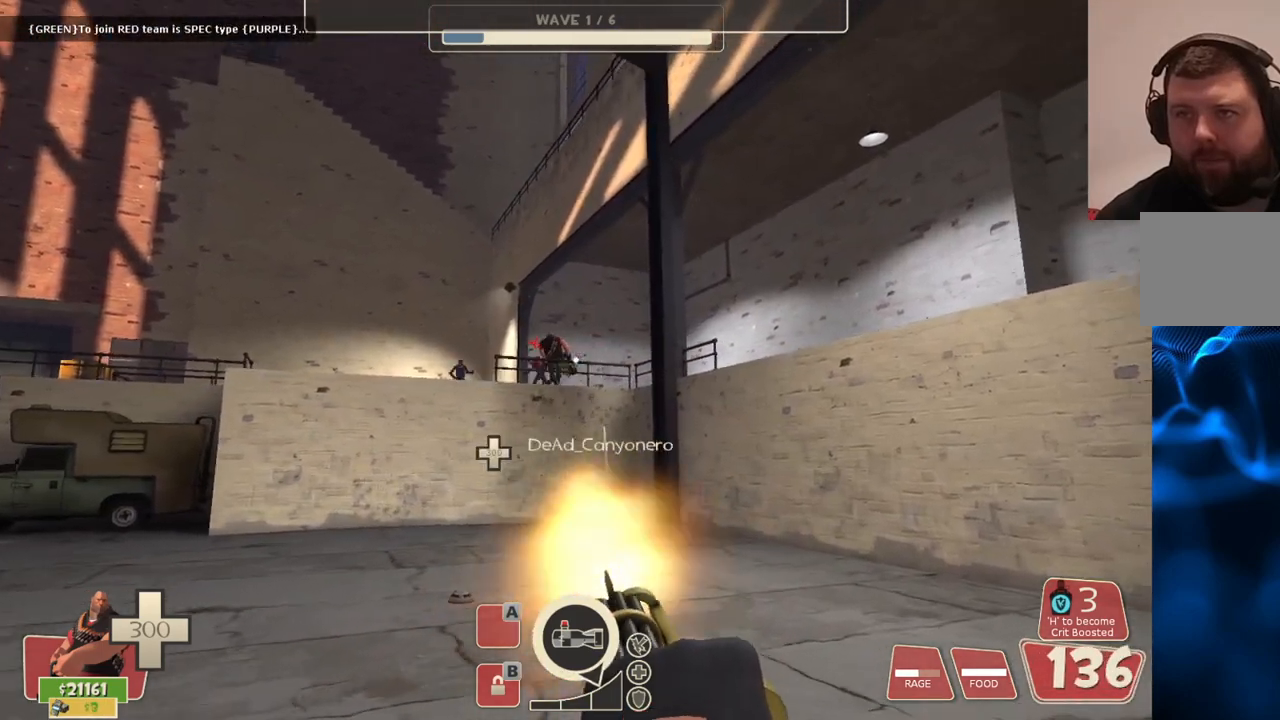
{"buttons": ["L2", "R2"], "left_stick": "up-right", "right_stick": "center", "events": []}
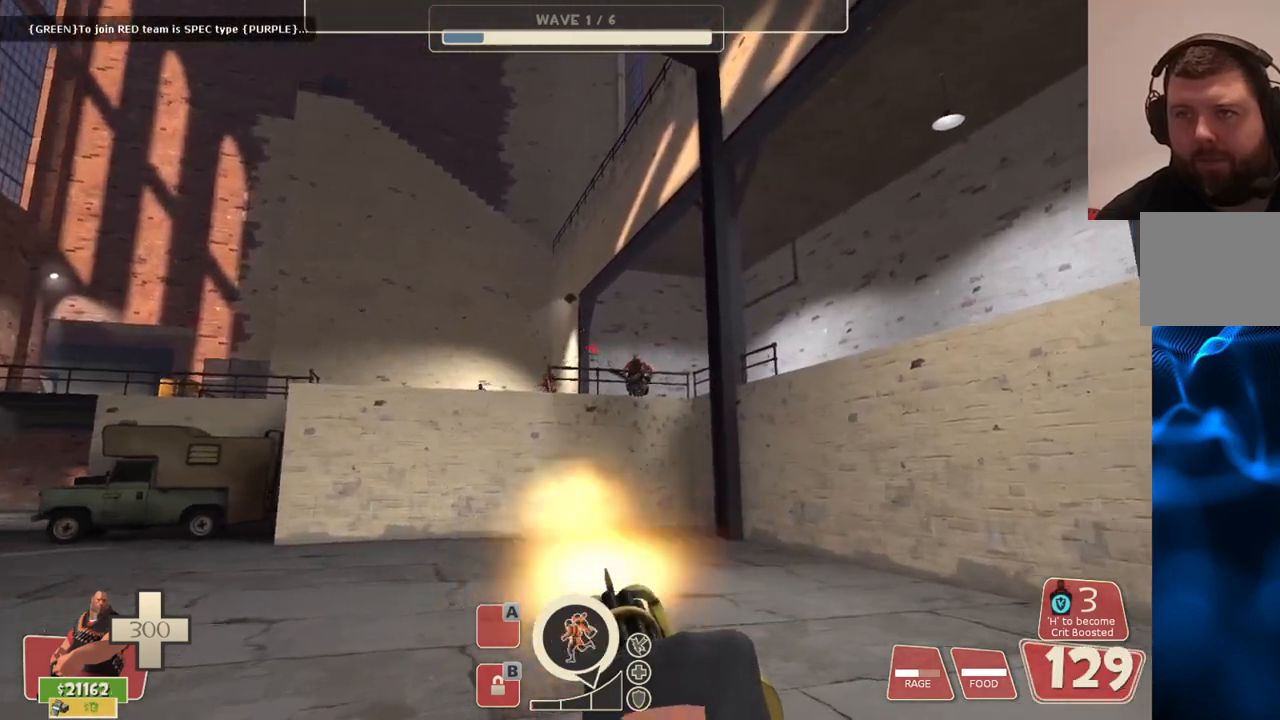
{"buttons": ["L2", "R2"], "left_stick": "up-right", "right_stick": "center", "events": []}
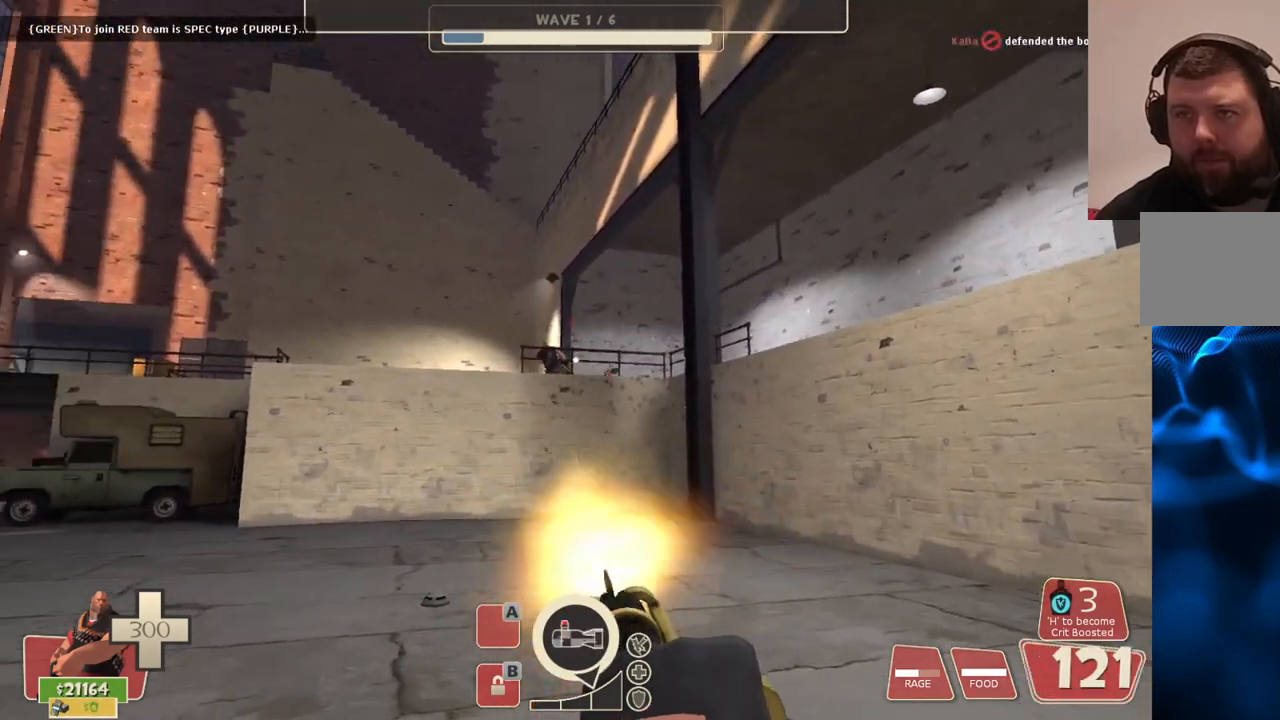
{"buttons": ["L2", "R2"], "left_stick": "up-right", "right_stick": "center", "events": []}
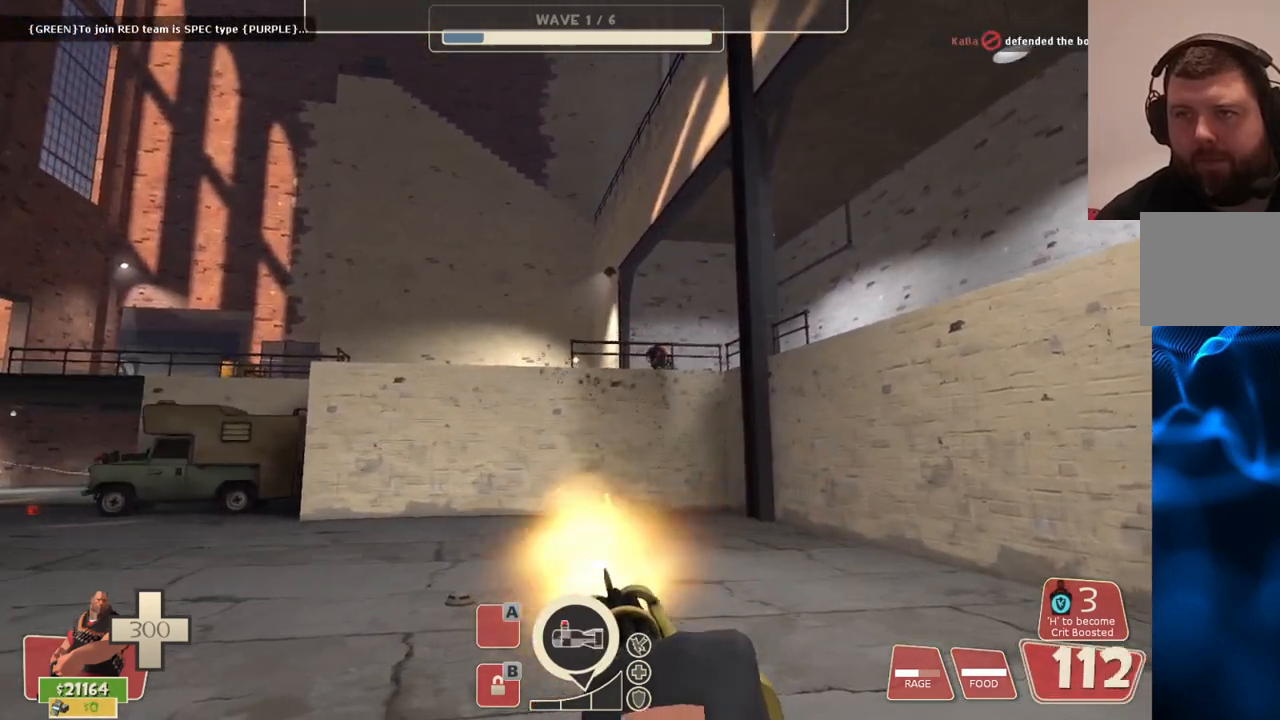
{"buttons": ["L2", "R2"], "left_stick": "up-right", "right_stick": "center", "events": []}
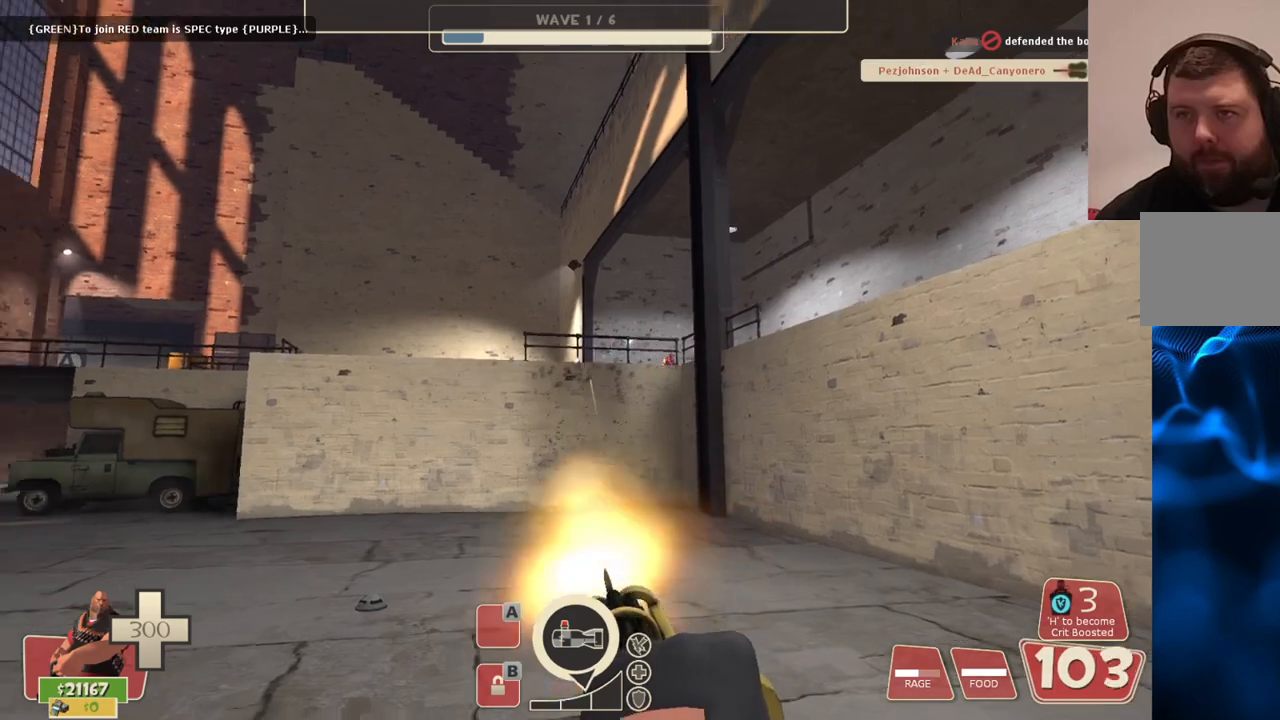
{"buttons": ["L2"], "left_stick": "up-right", "right_stick": "center", "events": [[167, "right_stick", "left"], [233, "R2", "up"], [383, "right_stick", "center"]]}
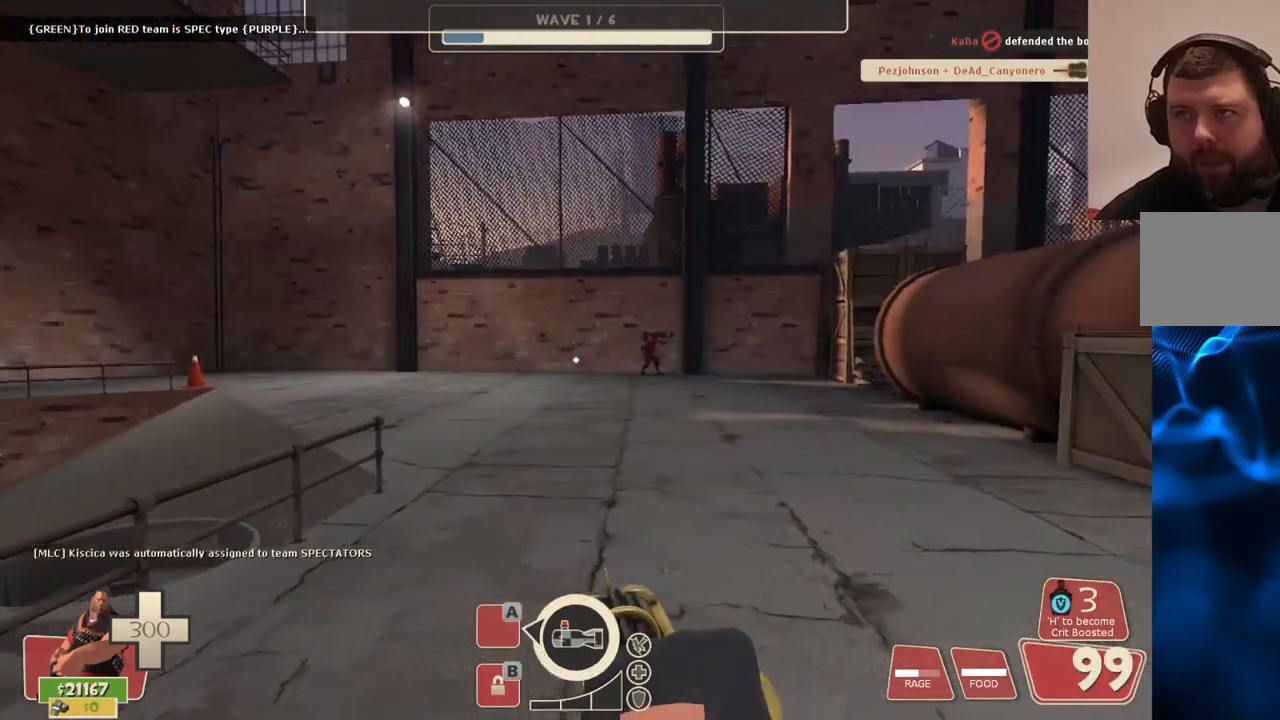
{"buttons": ["L2", "R2"], "left_stick": "up-right", "right_stick": "center", "events": [[250, "right_stick", "left"], [350, "R2", "down"], [467, "right_stick", "center"]]}
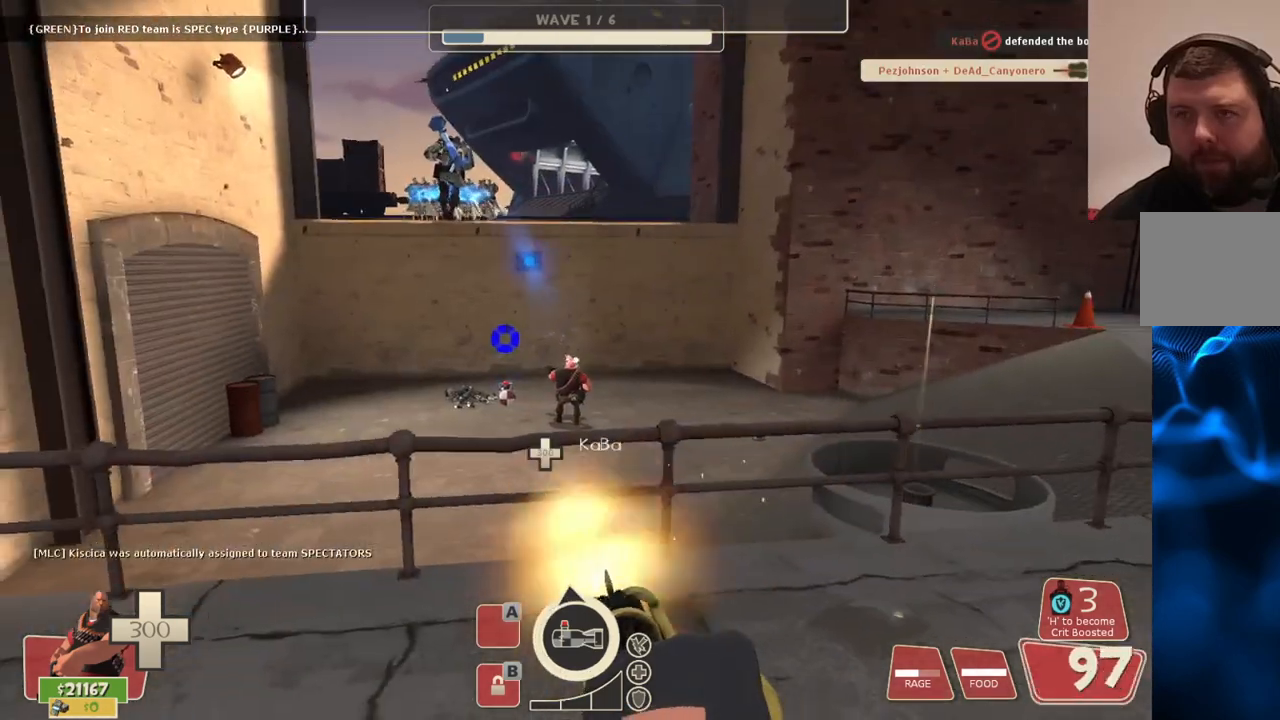
{"buttons": ["L2"], "left_stick": "up-right", "right_stick": "center", "events": [[467, "R2", "up"]]}
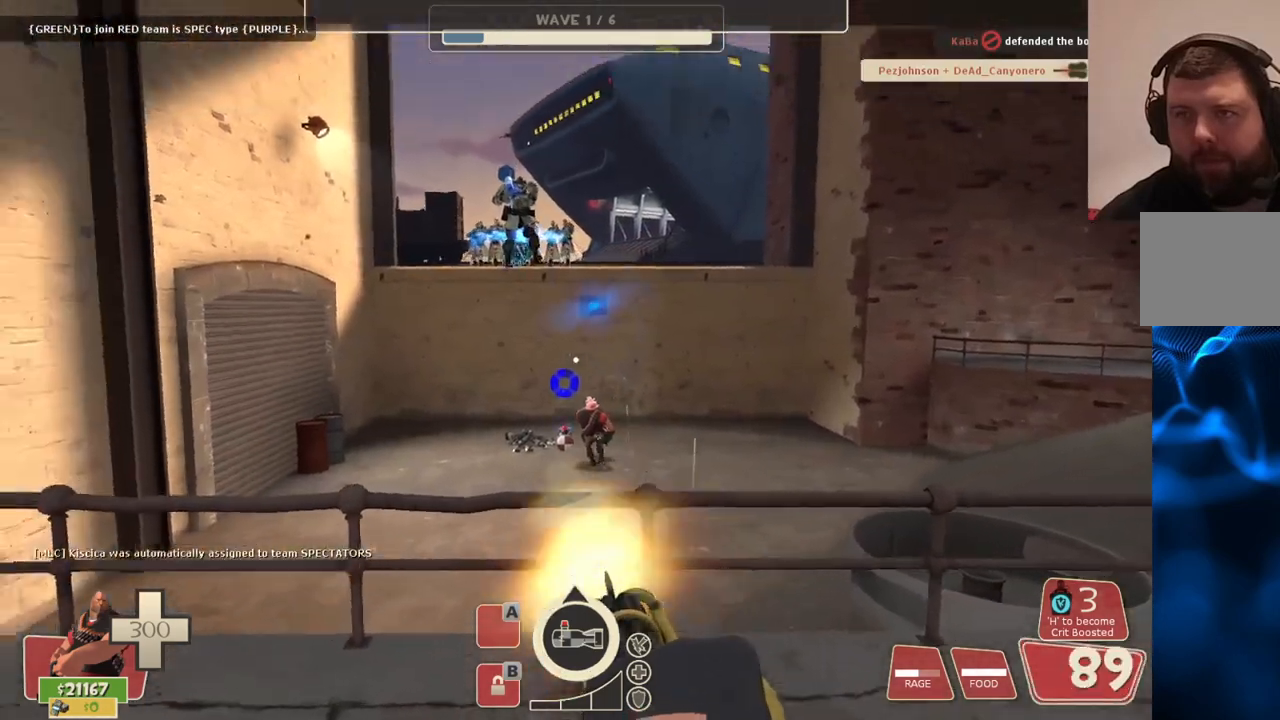
{"buttons": ["L2"], "left_stick": "up-right", "right_stick": "center", "events": []}
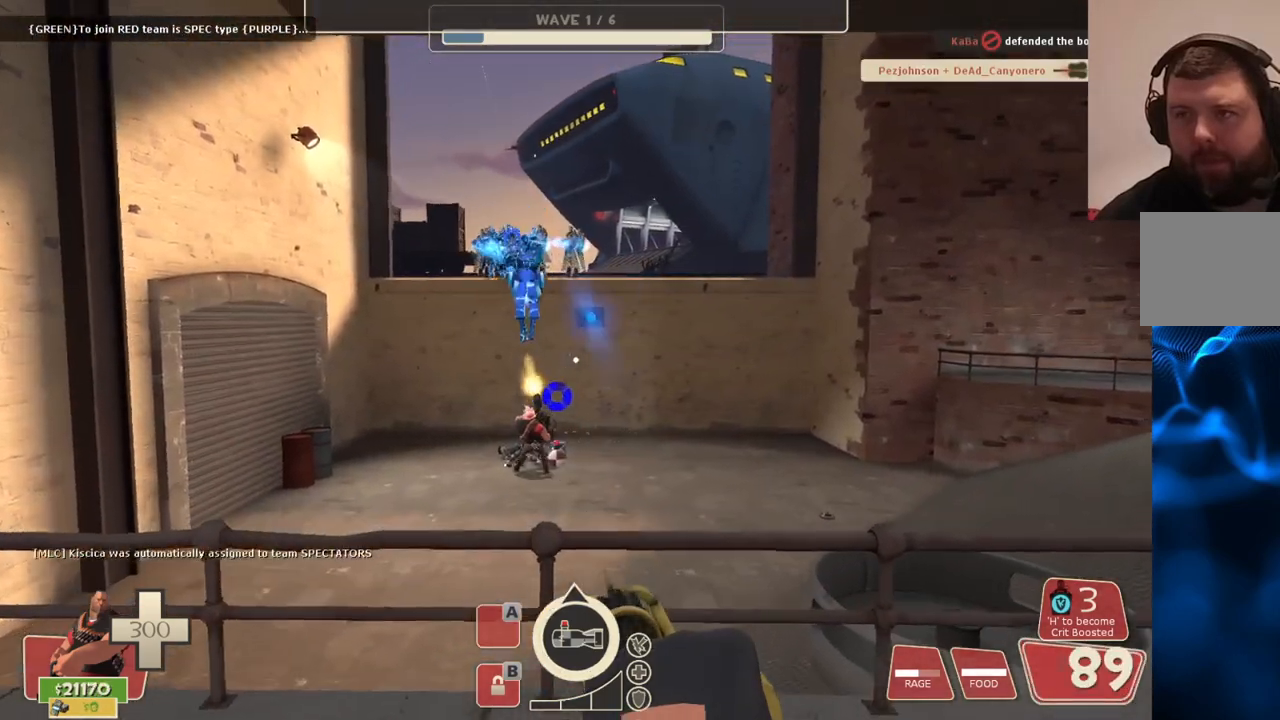
{"buttons": ["L2"], "left_stick": "up-left", "right_stick": "center", "events": [[17, "left_stick", "up-left"]]}
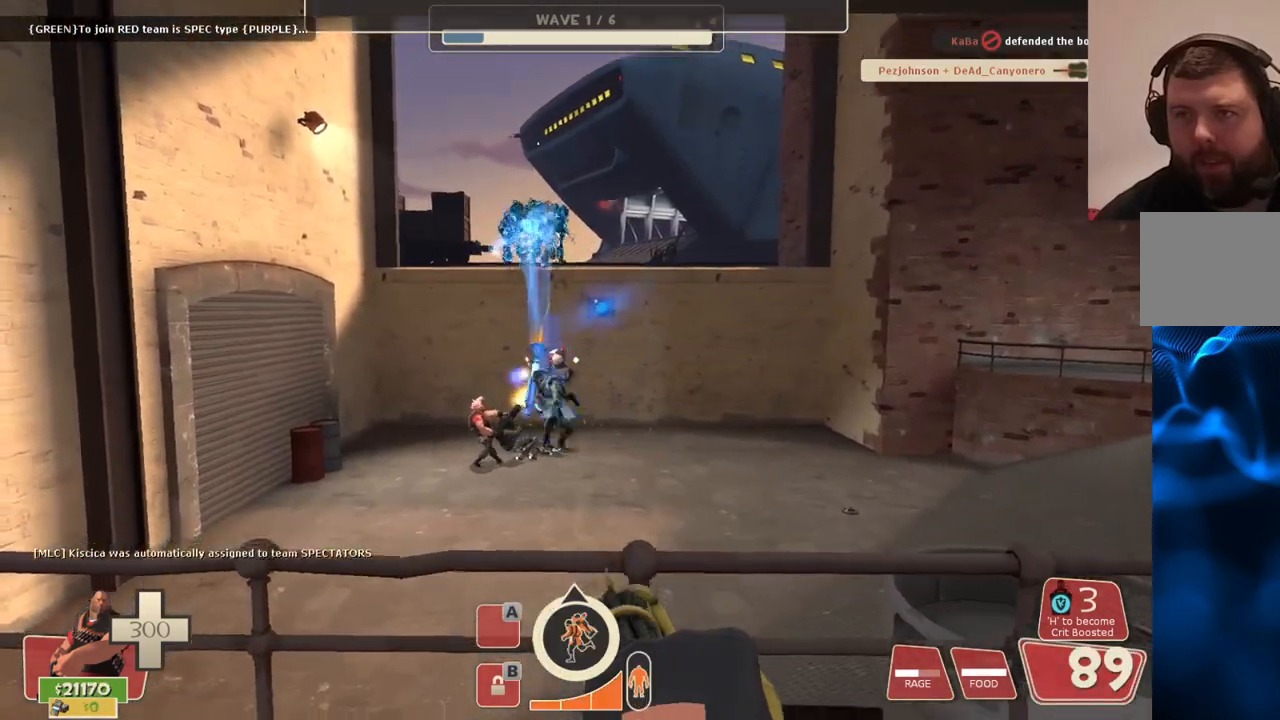
{"buttons": ["L2"], "left_stick": "left", "right_stick": "center", "events": [[67, "left_stick", "left"]]}
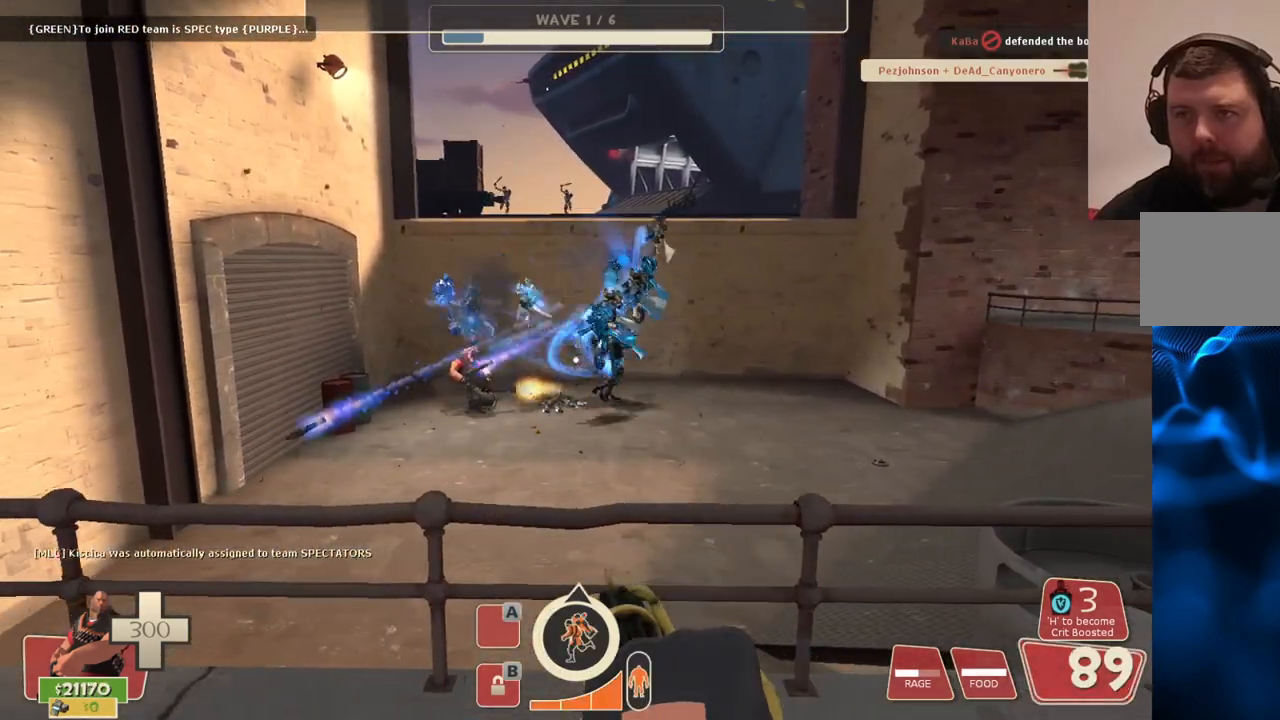
{"buttons": ["L2", "R2"], "left_stick": "left", "right_stick": "center", "events": [[183, "R2", "down"]]}